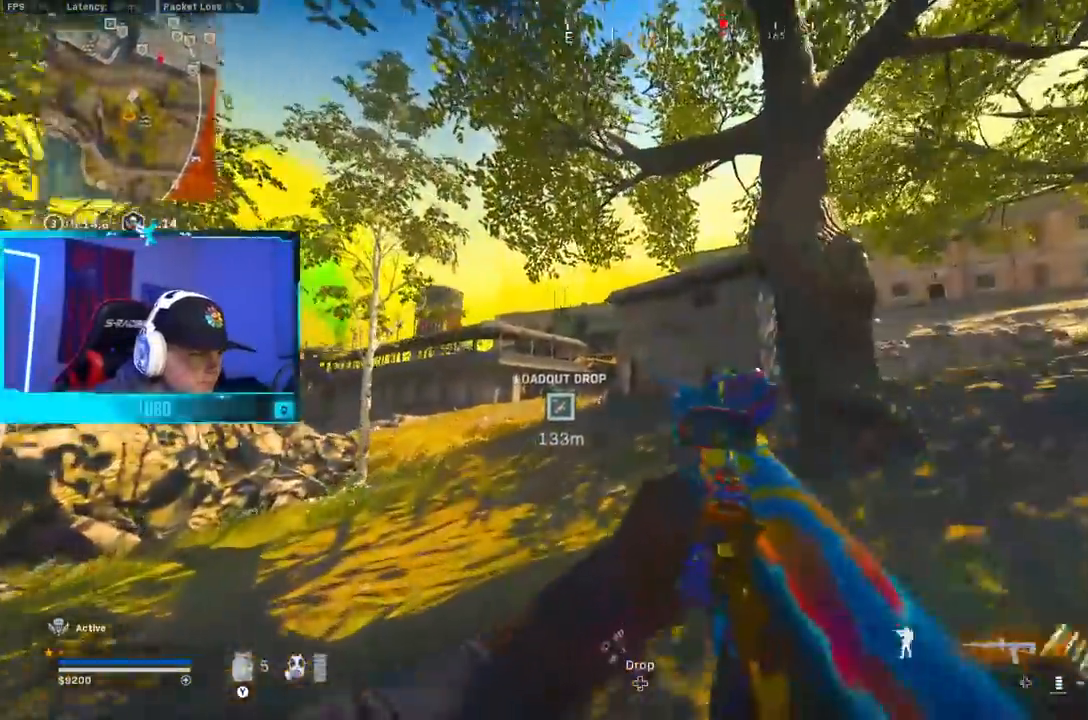
Gameplay with a controller (Xbox layout); each line is a JSON object with the inputs held at the frame after it. "button_events" lists button changes between this image and that frame as [ms after this image, input, new state], when the widget could be followed in between (sticks are given only as held states).
{"buttons": [], "left_stick": "up-right", "right_stick": "center", "button_events": [[50, "A", "up"]]}
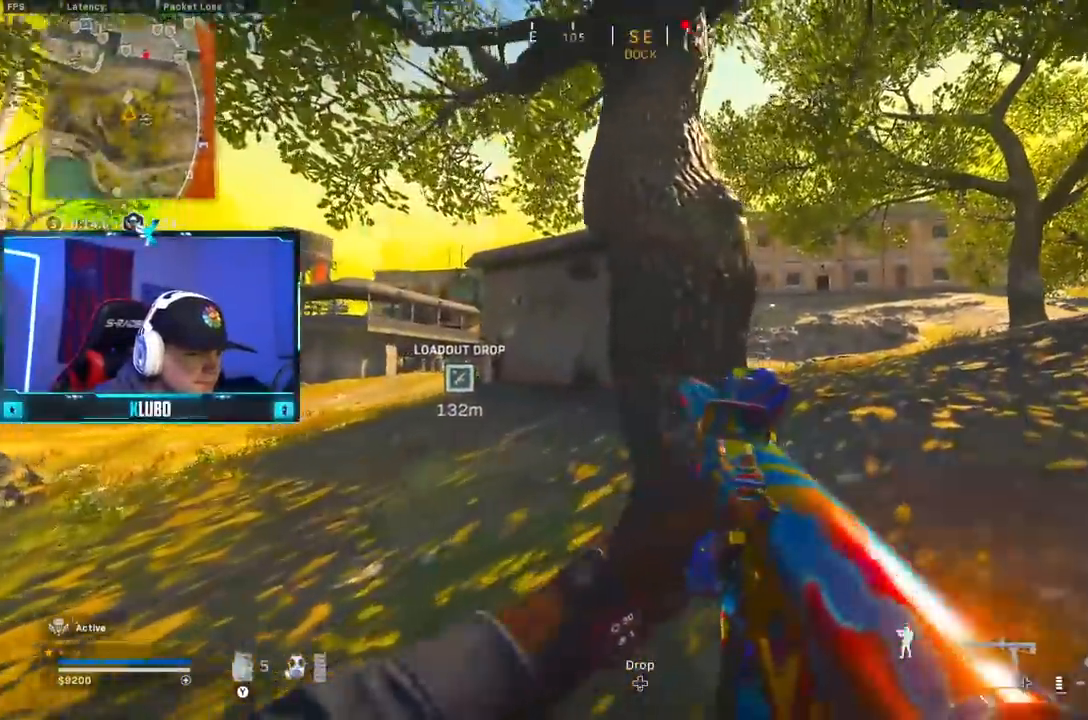
{"buttons": [], "left_stick": "up-right", "right_stick": "center", "button_events": []}
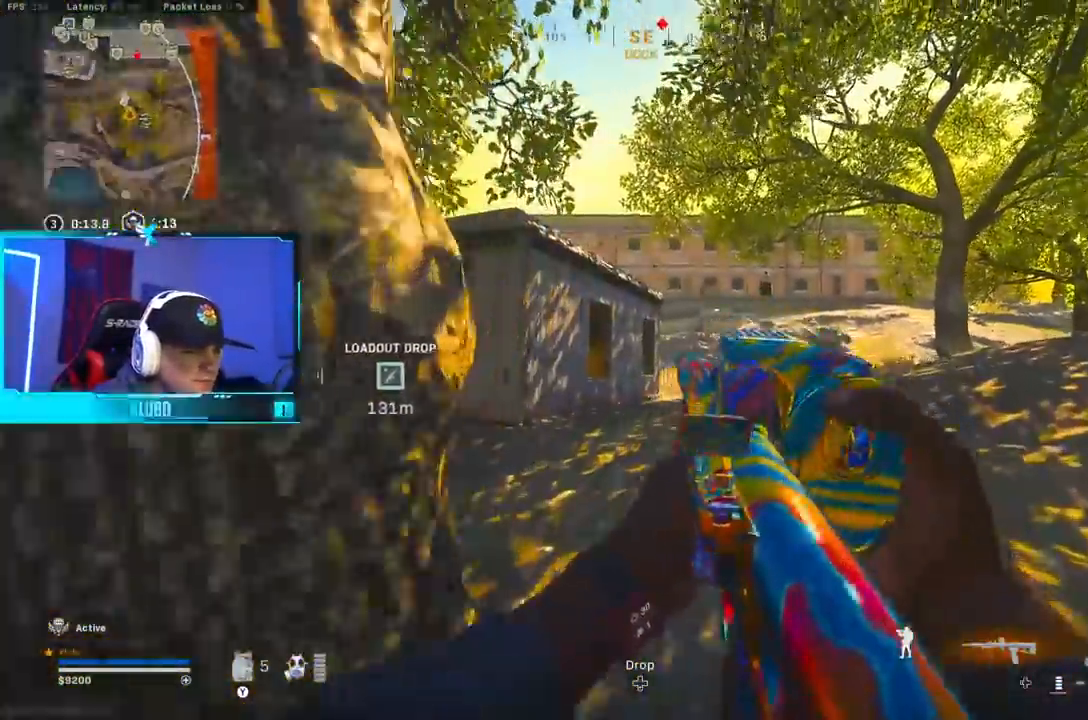
{"buttons": ["L3"], "left_stick": "up", "right_stick": "center", "button_events": [[183, "L3", "down"], [183, "Y", "down"], [250, "Y", "up"], [317, "L3", "up"], [417, "L3", "down"]]}
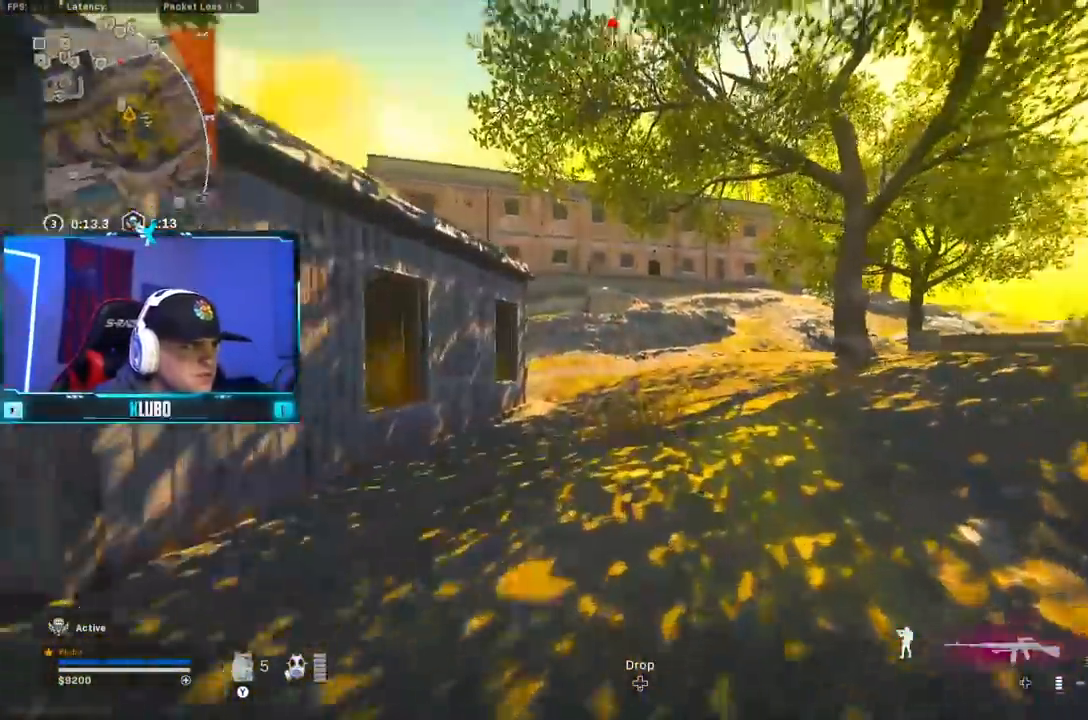
{"buttons": ["B"], "left_stick": "up", "right_stick": "center", "button_events": [[100, "L3", "up"], [200, "A", "down"], [250, "X", "down"], [333, "A", "up"], [333, "X", "up"], [383, "X", "down"], [450, "B", "down"], [483, "X", "up"]]}
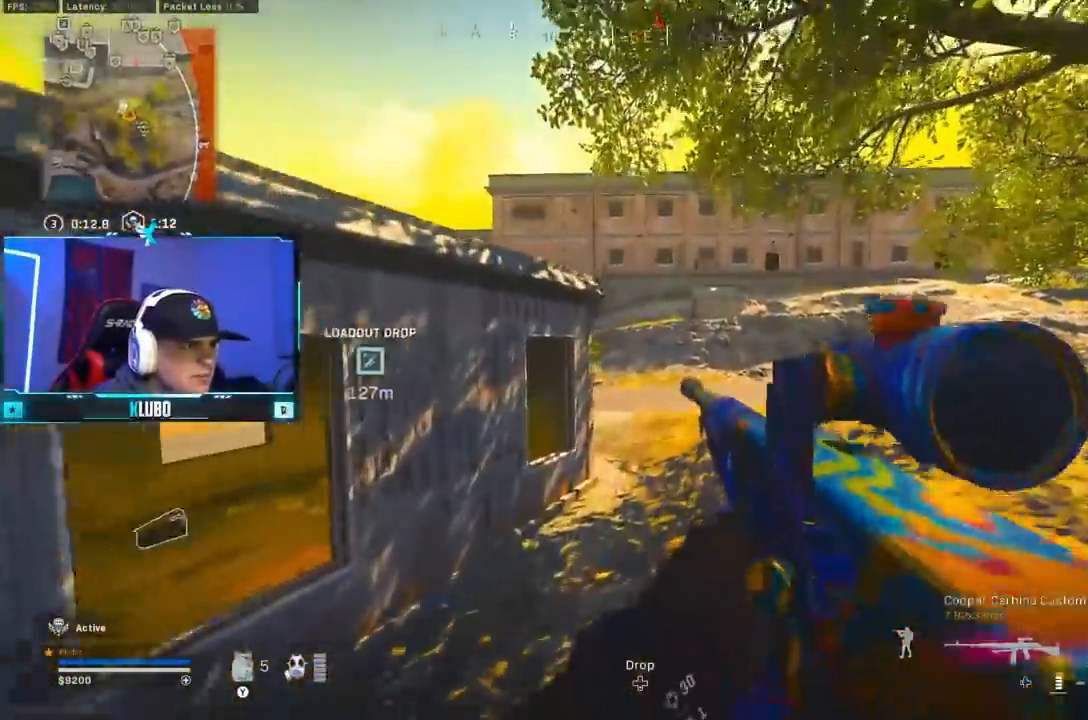
{"buttons": ["A", "B"], "left_stick": "up", "right_stick": "center", "button_events": [[317, "B", "up"], [400, "B", "down"], [500, "A", "down"]]}
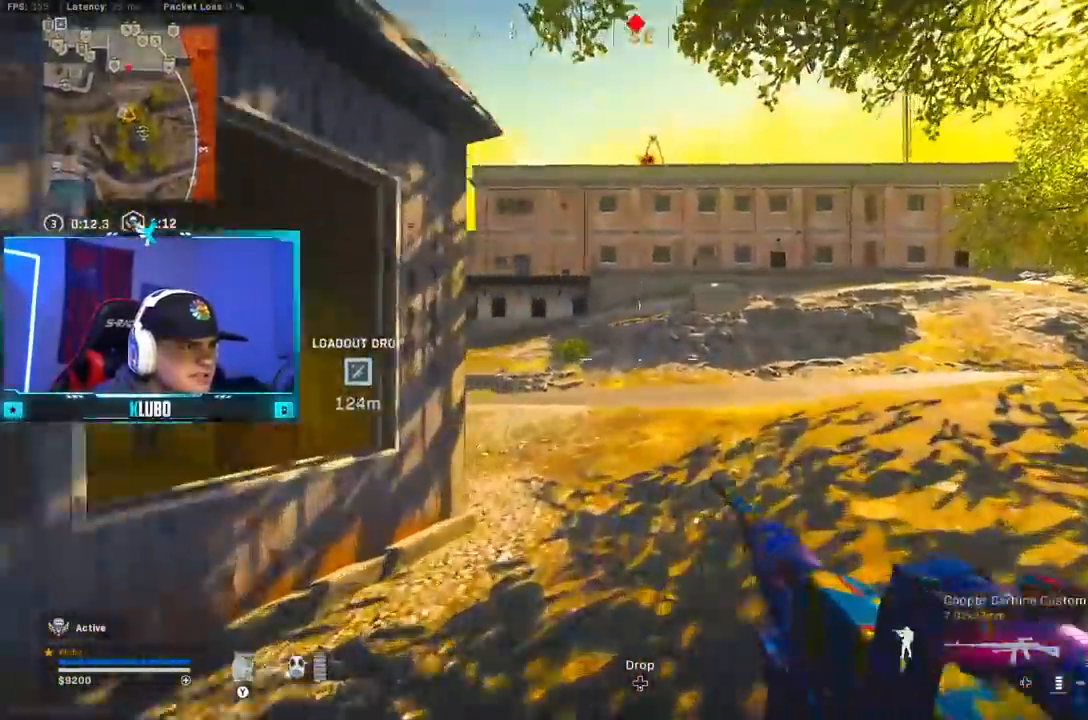
{"buttons": [], "left_stick": "up", "right_stick": "center", "button_events": [[50, "B", "up"], [183, "A", "up"], [400, "Y", "down"], [450, "Y", "up"]]}
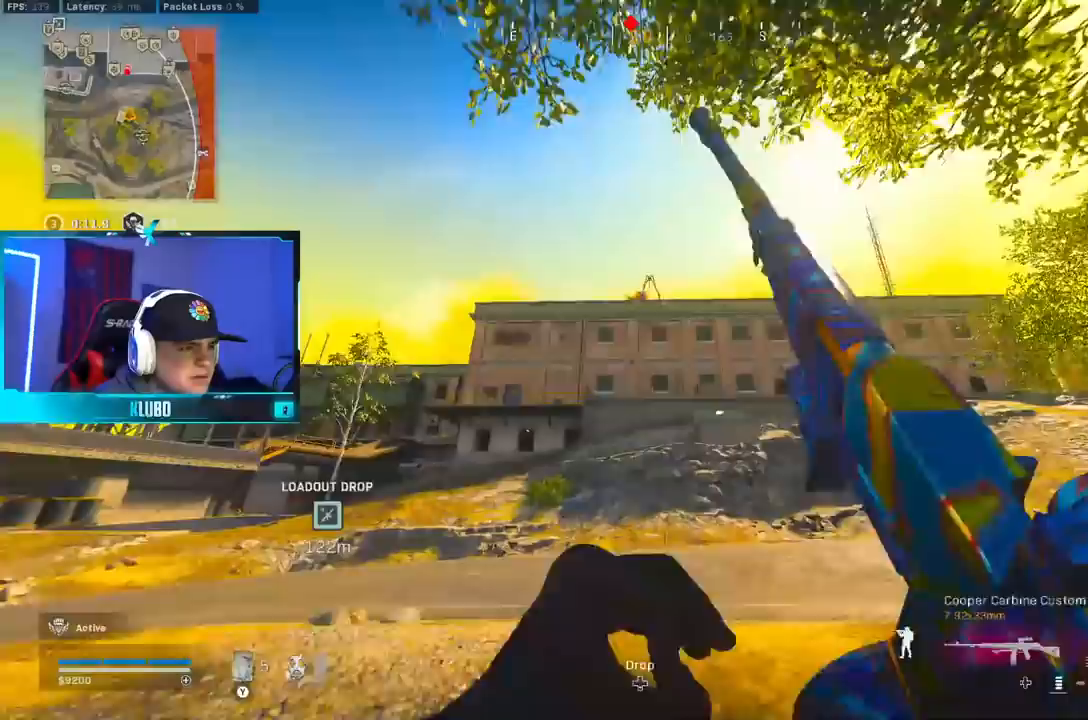
{"buttons": [], "left_stick": "up-left", "right_stick": "center", "button_events": [[333, "B", "down"], [383, "Y", "down"], [450, "B", "up"], [467, "Y", "up"]]}
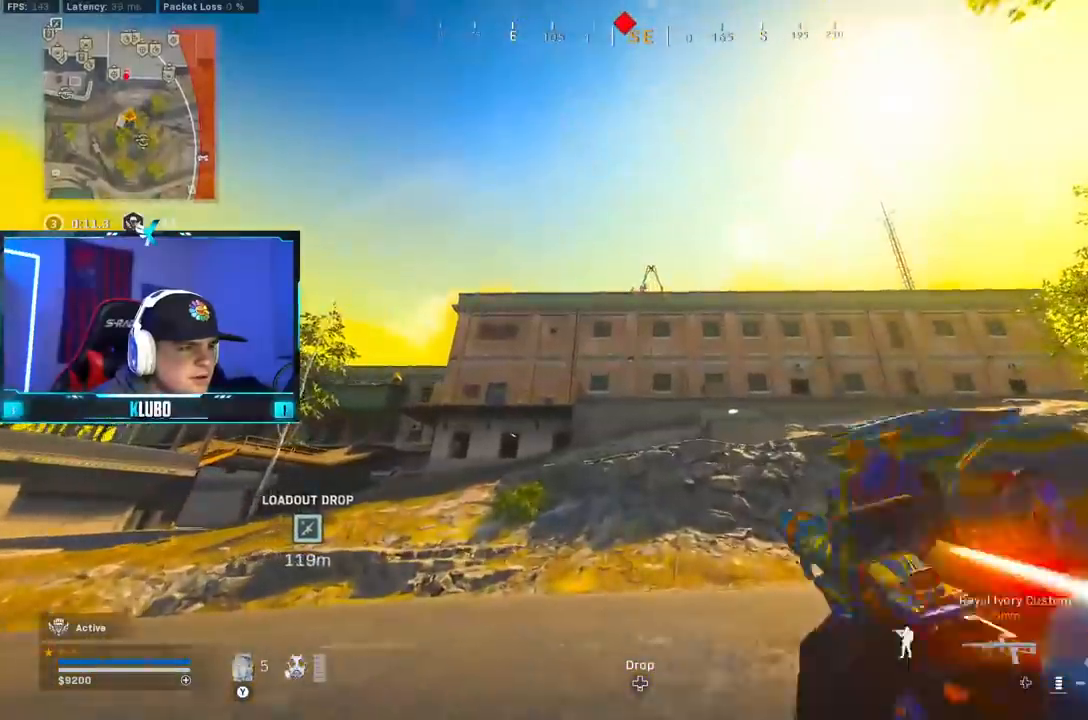
{"buttons": [], "left_stick": "up-left", "right_stick": "left", "button_events": [[33, "B", "down"], [117, "A", "down"], [167, "B", "up"], [283, "A", "up"]]}
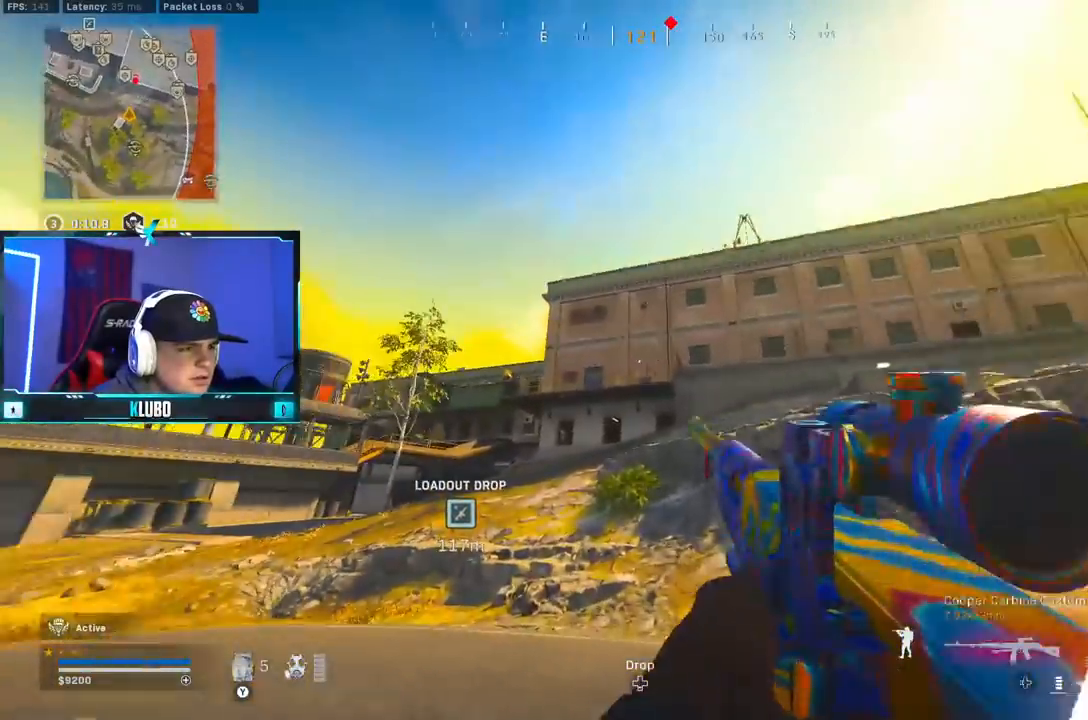
{"buttons": ["Y"], "left_stick": "up-left", "right_stick": "center", "button_events": [[133, "Y", "down"], [200, "Y", "up"], [267, "Y", "down"], [317, "Y", "up"], [450, "Y", "down"]]}
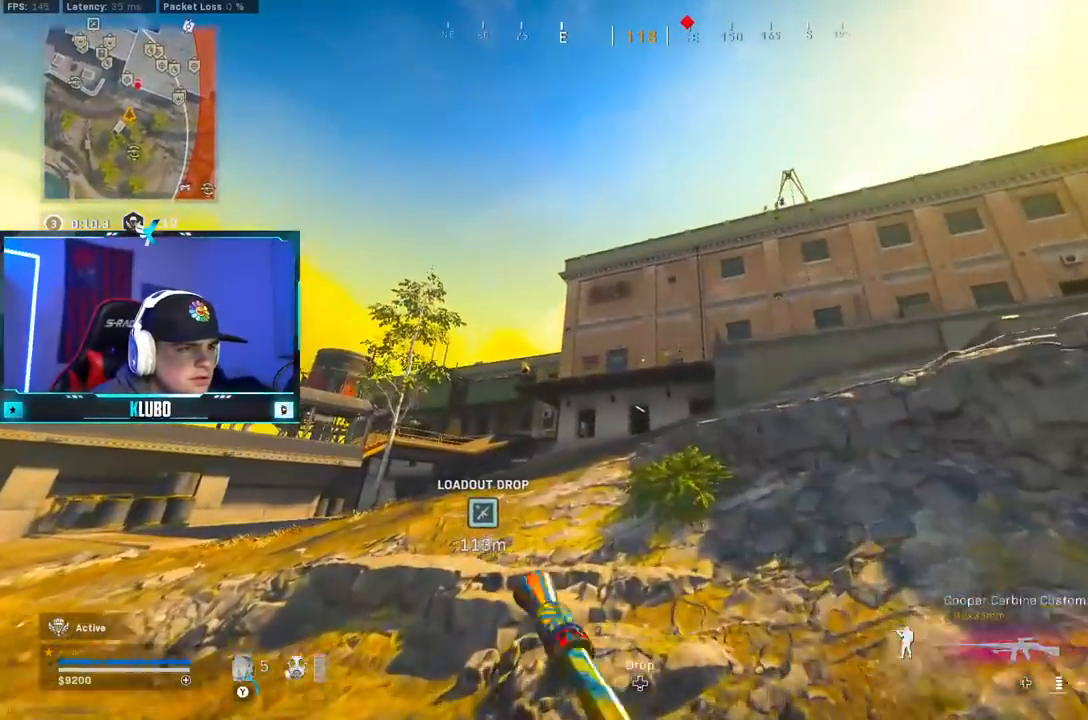
{"buttons": ["A"], "left_stick": "up", "right_stick": "center", "button_events": [[33, "Y", "up"], [83, "Y", "down"], [150, "Y", "up"], [350, "A", "down"]]}
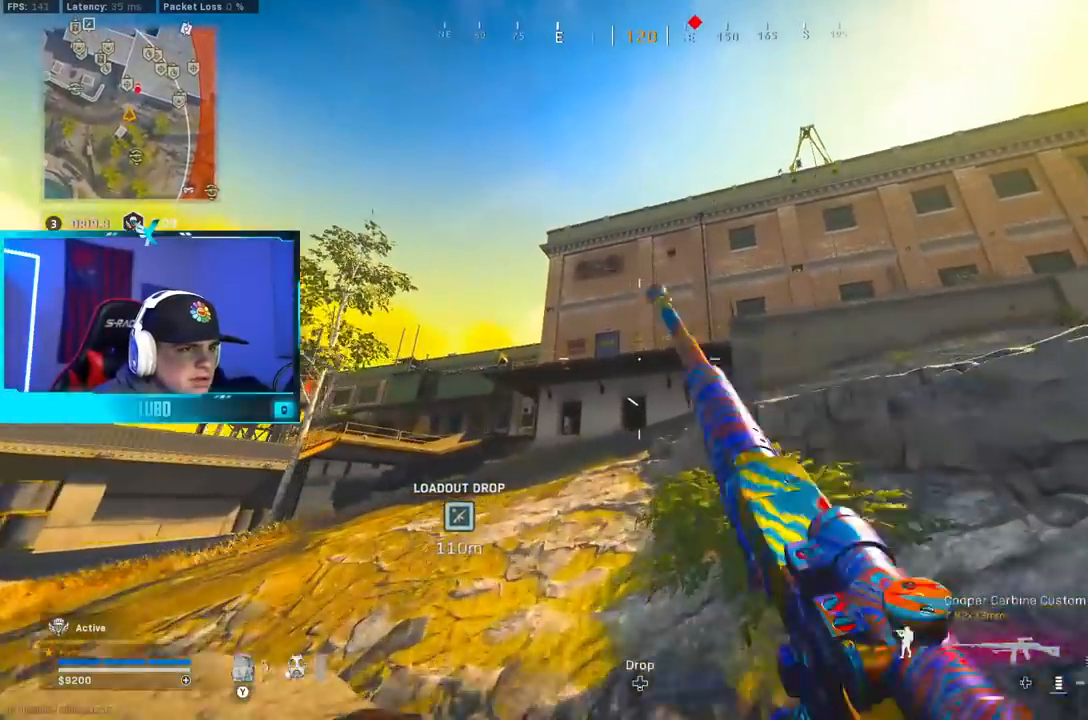
{"buttons": [], "left_stick": "up", "right_stick": "center", "button_events": [[17, "A", "up"], [150, "Y", "down"], [233, "Y", "up"]]}
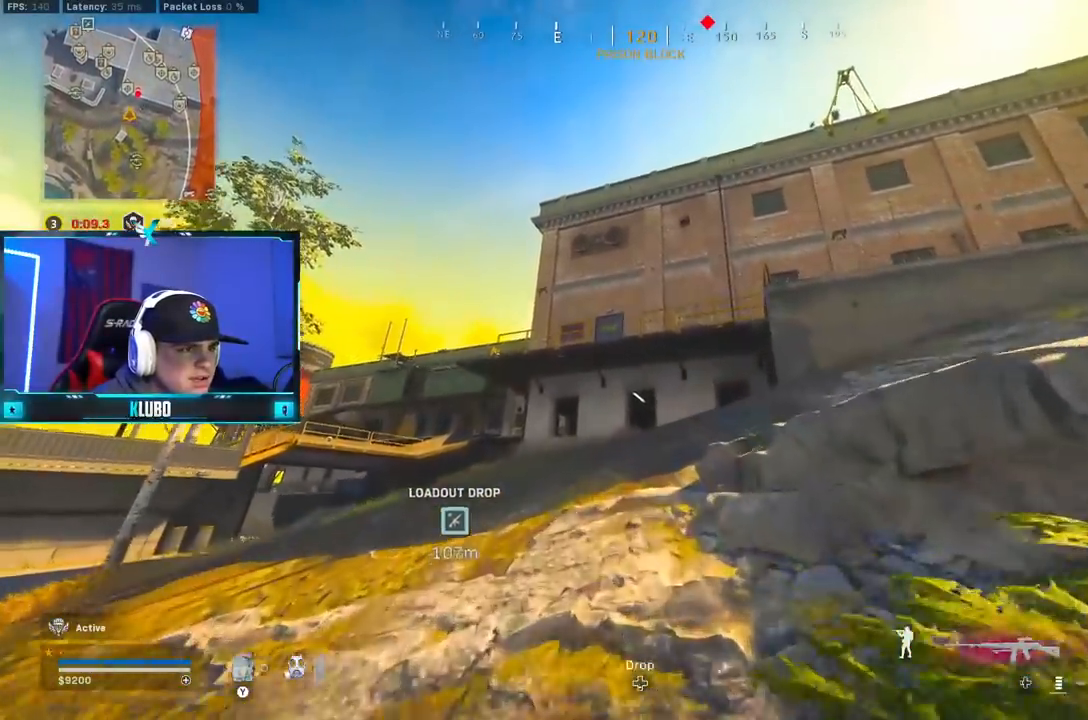
{"buttons": ["A", "B"], "left_stick": "up", "right_stick": "right", "button_events": [[167, "B", "down"], [283, "B", "up"], [383, "B", "down"], [467, "A", "down"]]}
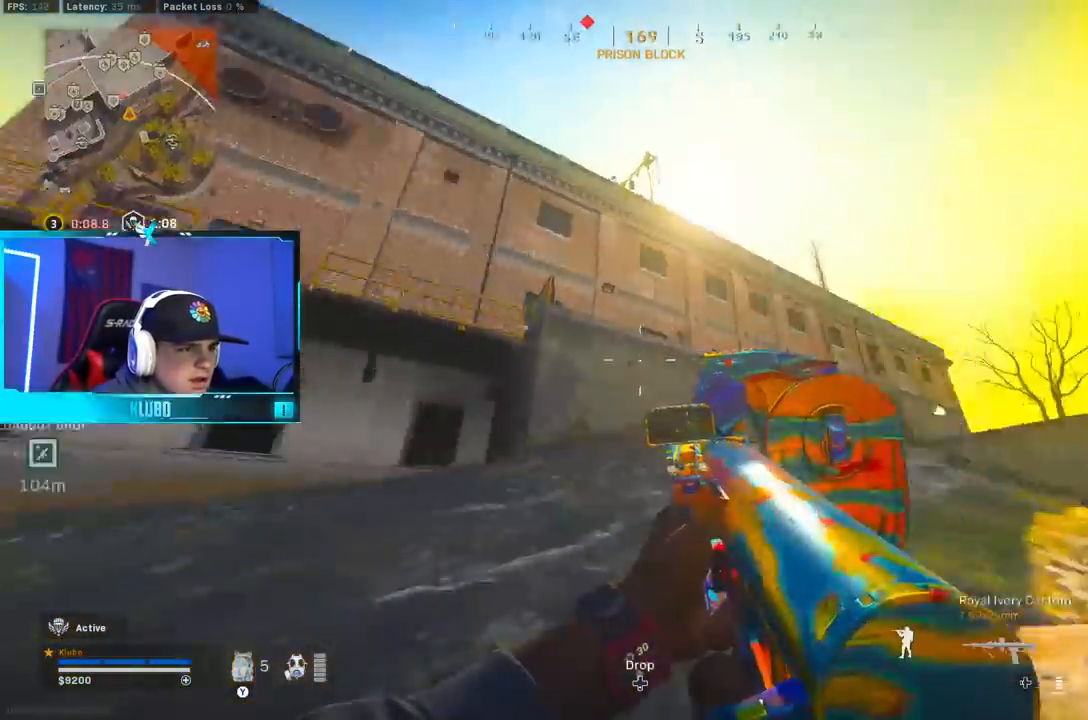
{"buttons": [], "left_stick": "up", "right_stick": "center", "button_events": [[17, "B", "up"], [100, "A", "up"], [217, "Y", "down"], [283, "Y", "up"], [333, "Y", "down"], [417, "Y", "up"]]}
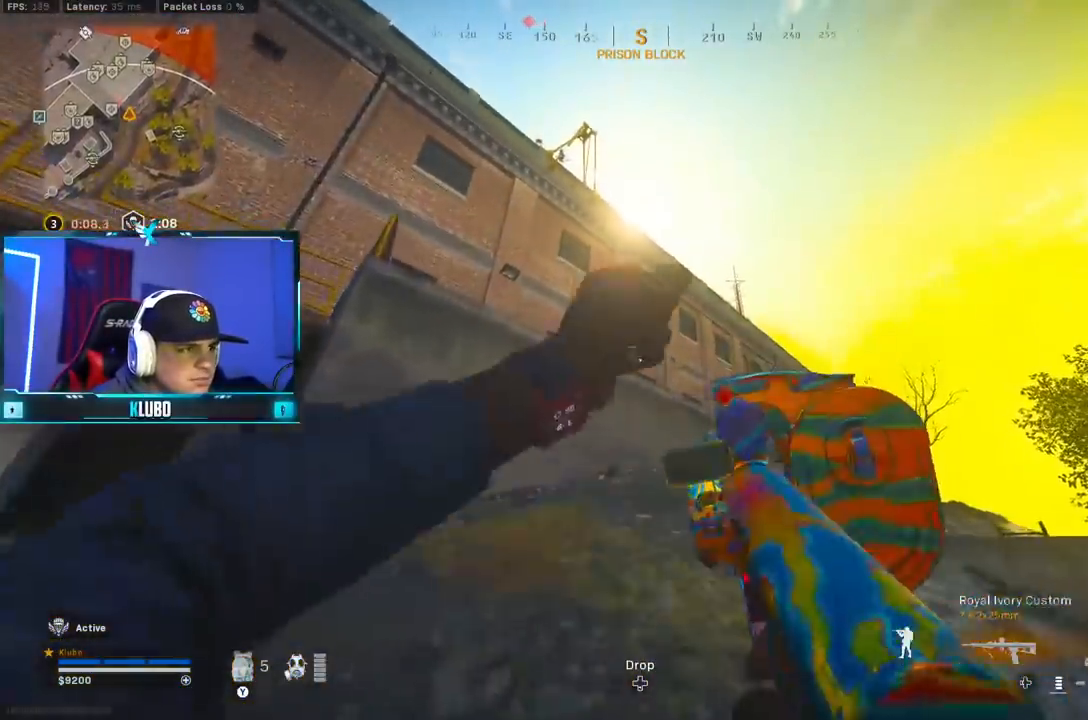
{"buttons": [], "left_stick": "up-right", "right_stick": "center", "button_events": [[167, "Y", "down"], [233, "Y", "up"], [283, "Y", "down"], [350, "Y", "up"]]}
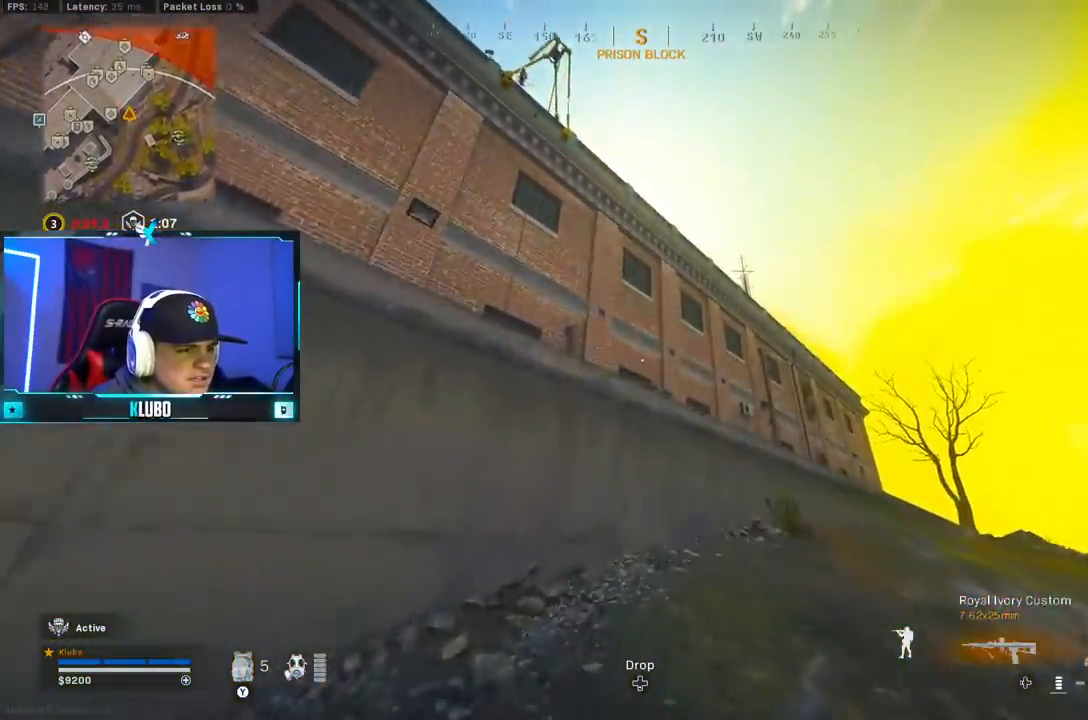
{"buttons": [], "left_stick": "up", "right_stick": "center", "button_events": [[350, "A", "down"], [500, "A", "up"]]}
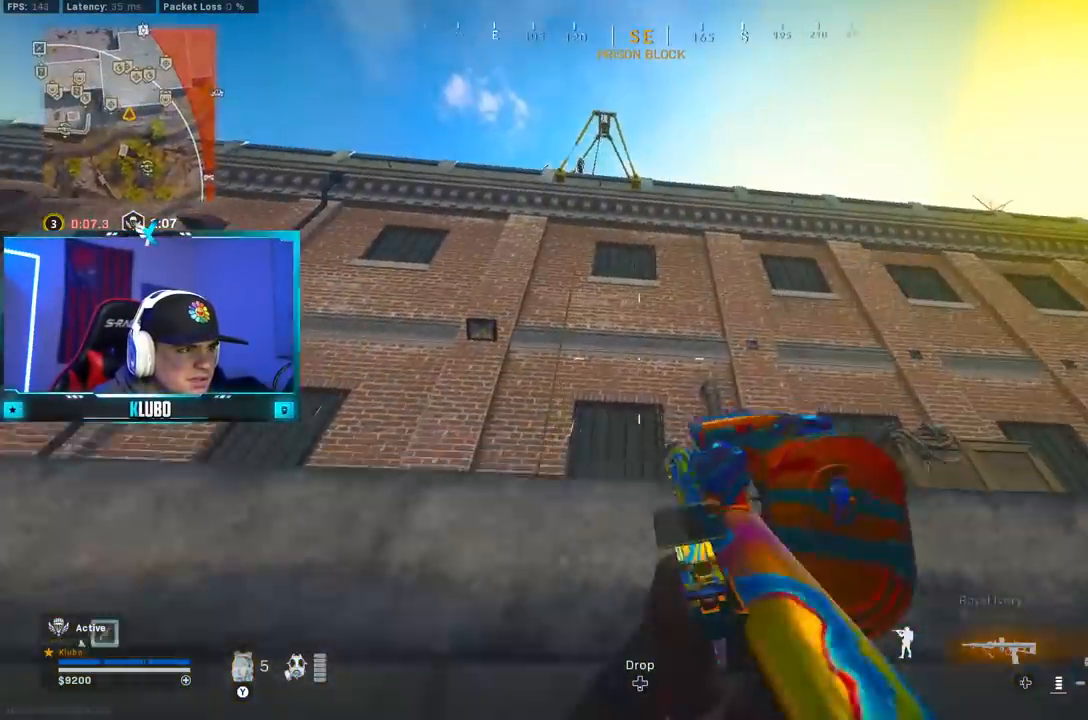
{"buttons": [], "left_stick": "up", "right_stick": "down", "button_events": [[83, "A", "down"], [467, "A", "up"]]}
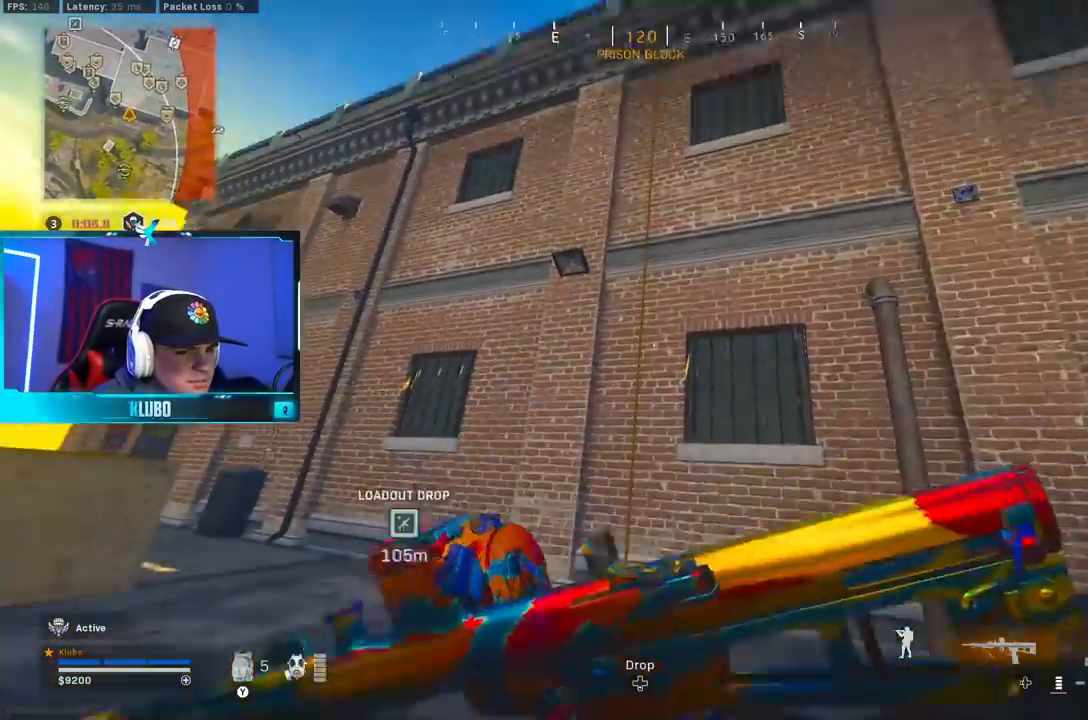
{"buttons": [], "left_stick": "up", "right_stick": "center", "button_events": [[400, "X", "down"], [450, "X", "up"]]}
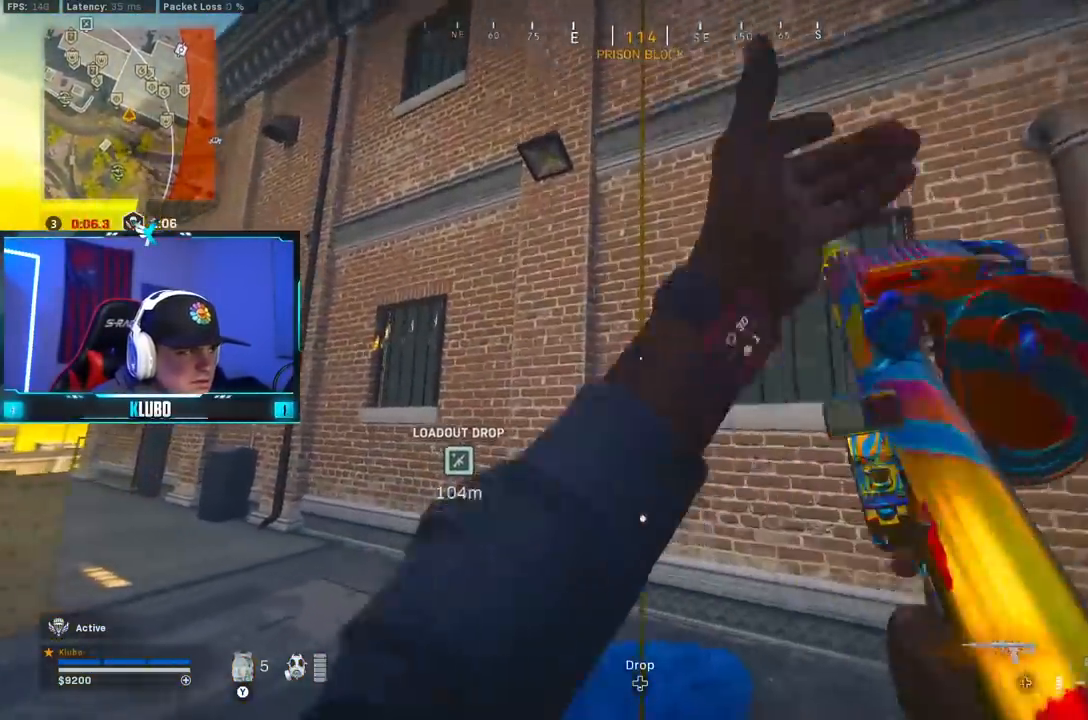
{"buttons": [], "left_stick": "center", "right_stick": "center", "button_events": [[33, "X", "down"], [100, "X", "up"], [167, "X", "down"], [217, "X", "up"], [300, "X", "down"], [367, "X", "up"]]}
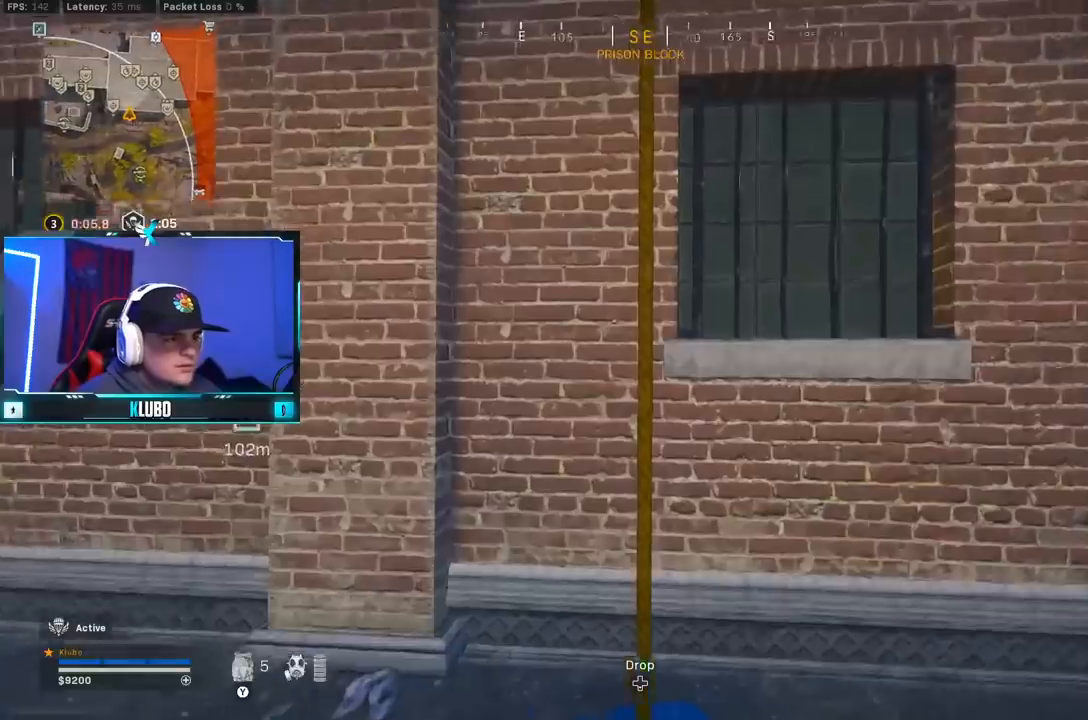
{"buttons": [], "left_stick": "center", "right_stick": "center", "button_events": []}
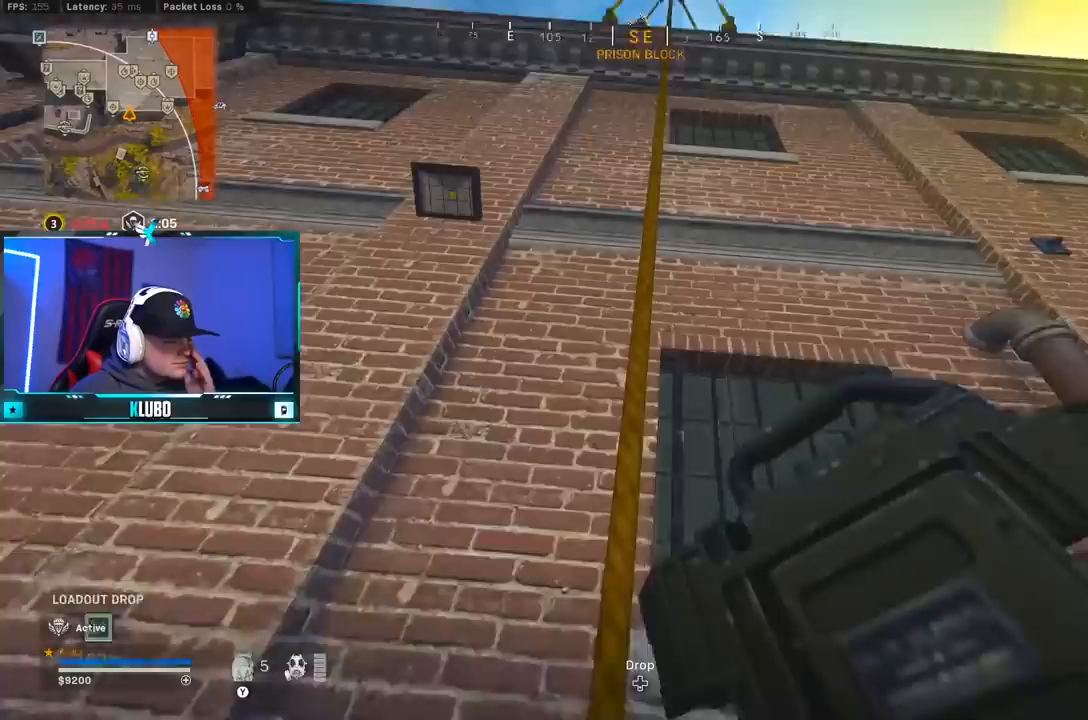
{"buttons": [], "left_stick": "center", "right_stick": "center", "button_events": []}
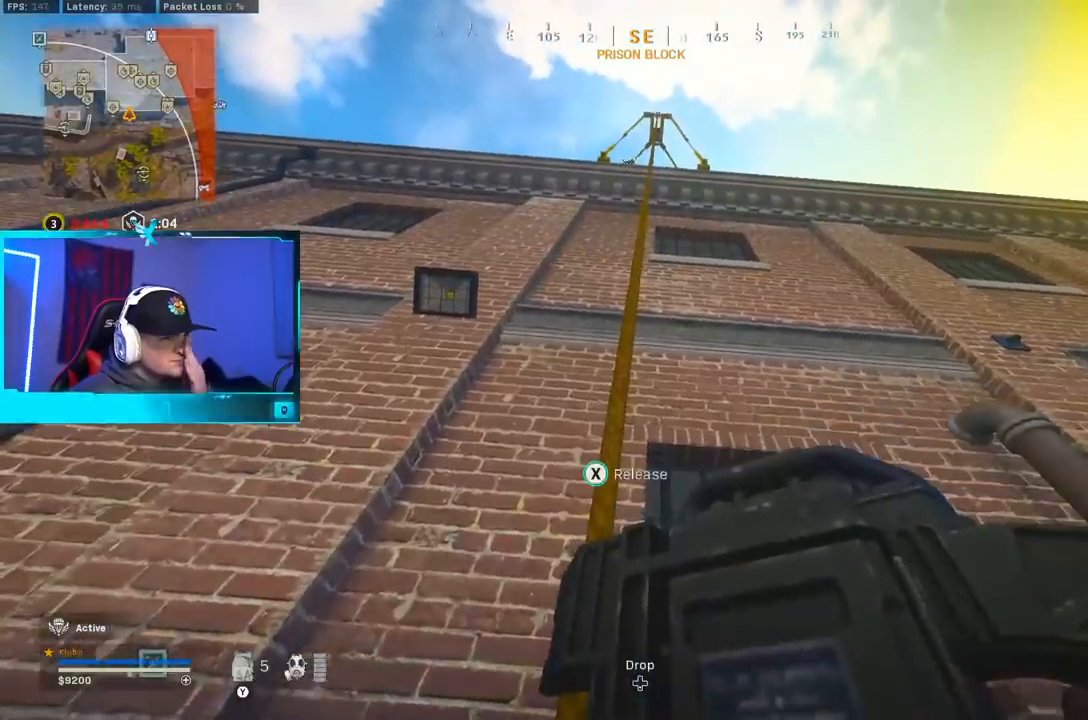
{"buttons": [], "left_stick": "center", "right_stick": "center", "button_events": []}
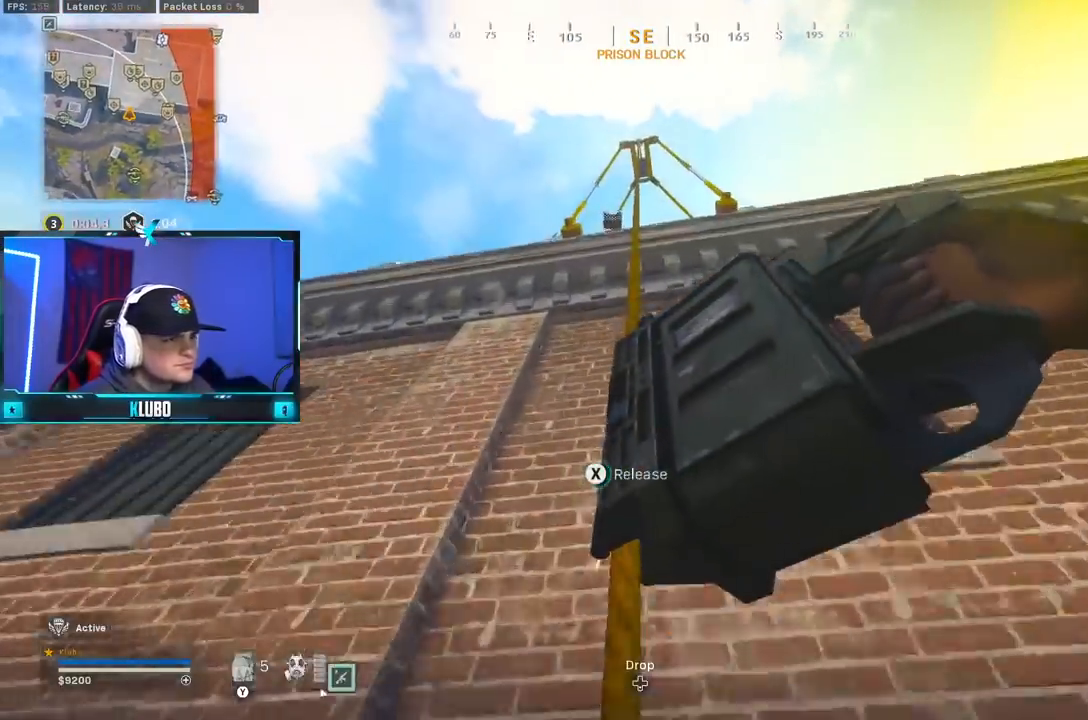
{"buttons": [], "left_stick": "center", "right_stick": "center", "button_events": []}
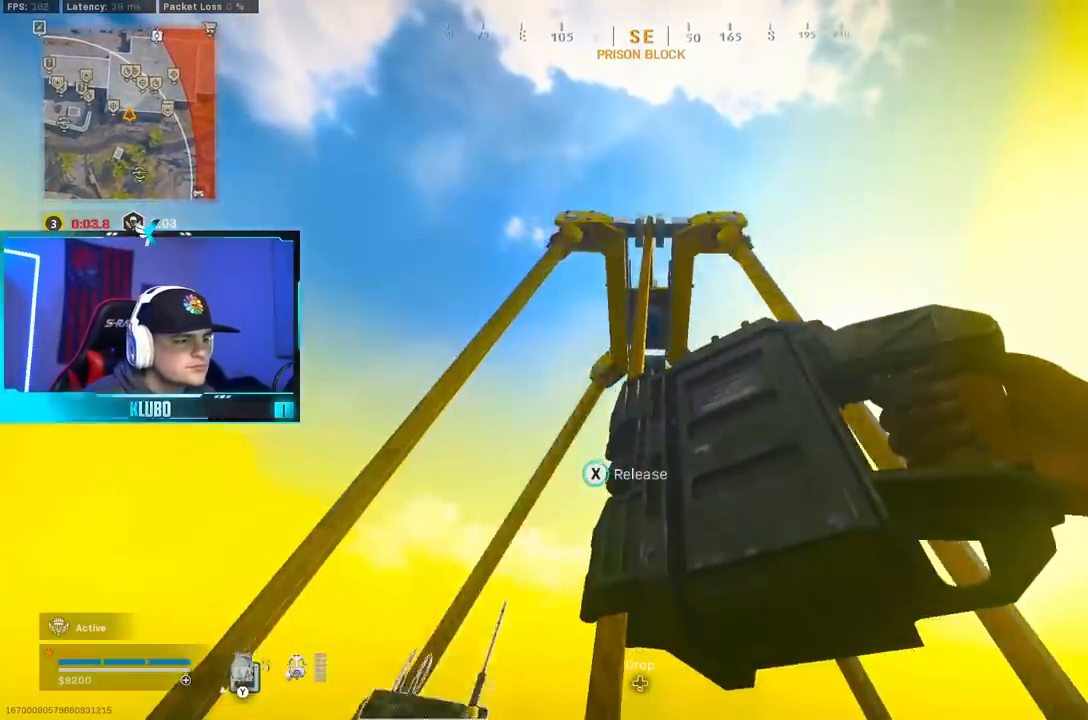
{"buttons": [], "left_stick": "center", "right_stick": "center", "button_events": []}
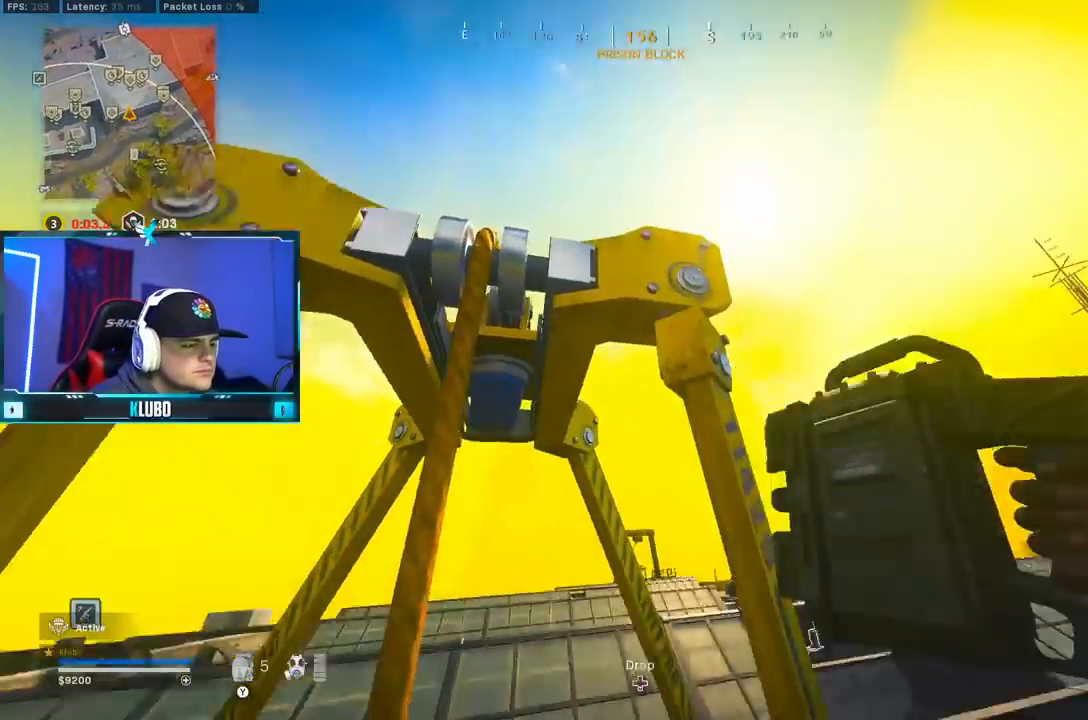
{"buttons": [], "left_stick": "center", "right_stick": "center", "button_events": []}
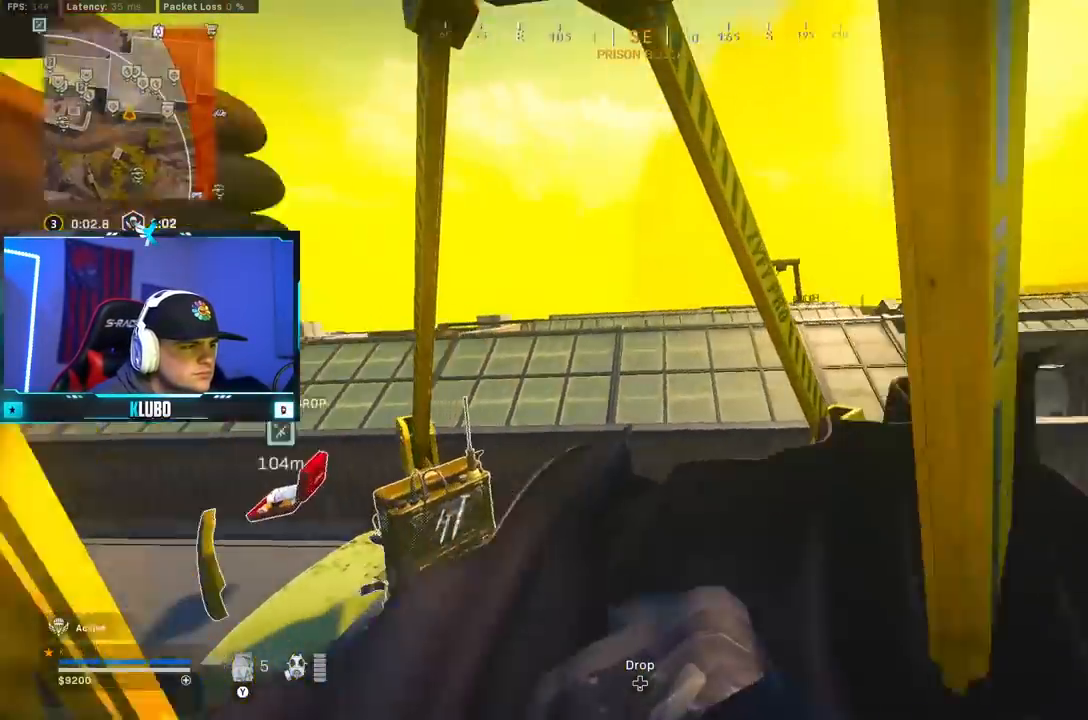
{"buttons": [], "left_stick": "up", "right_stick": "center", "button_events": []}
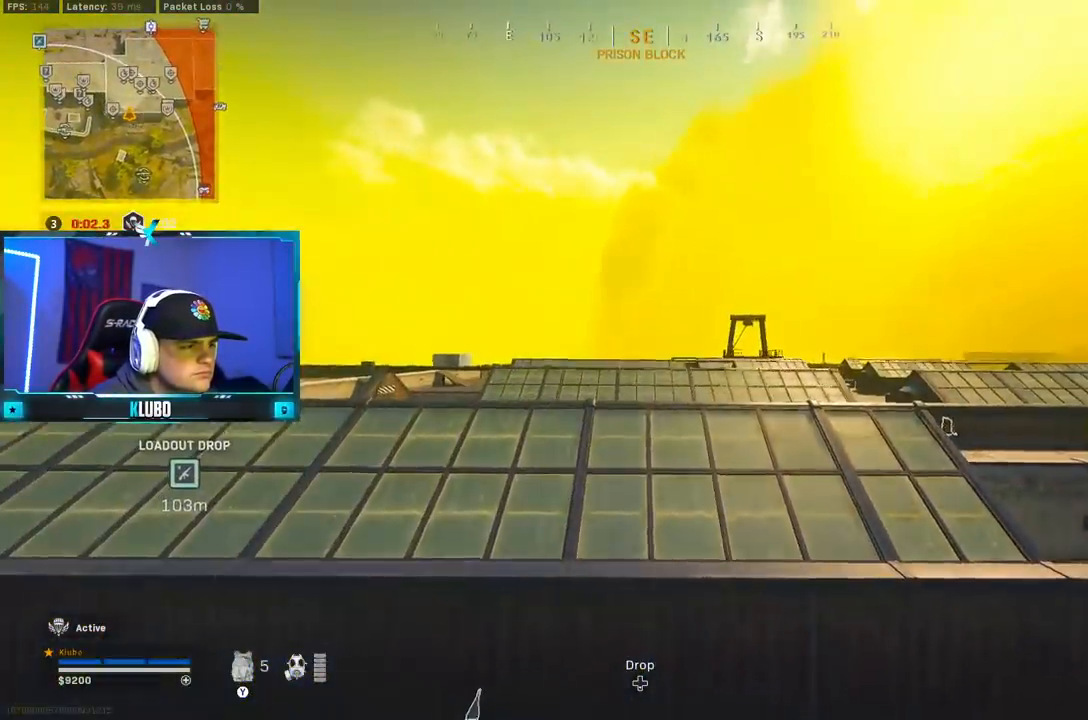
{"buttons": ["A", "Y"], "left_stick": "up", "right_stick": "center", "button_events": [[433, "A", "down"], [500, "Y", "down"]]}
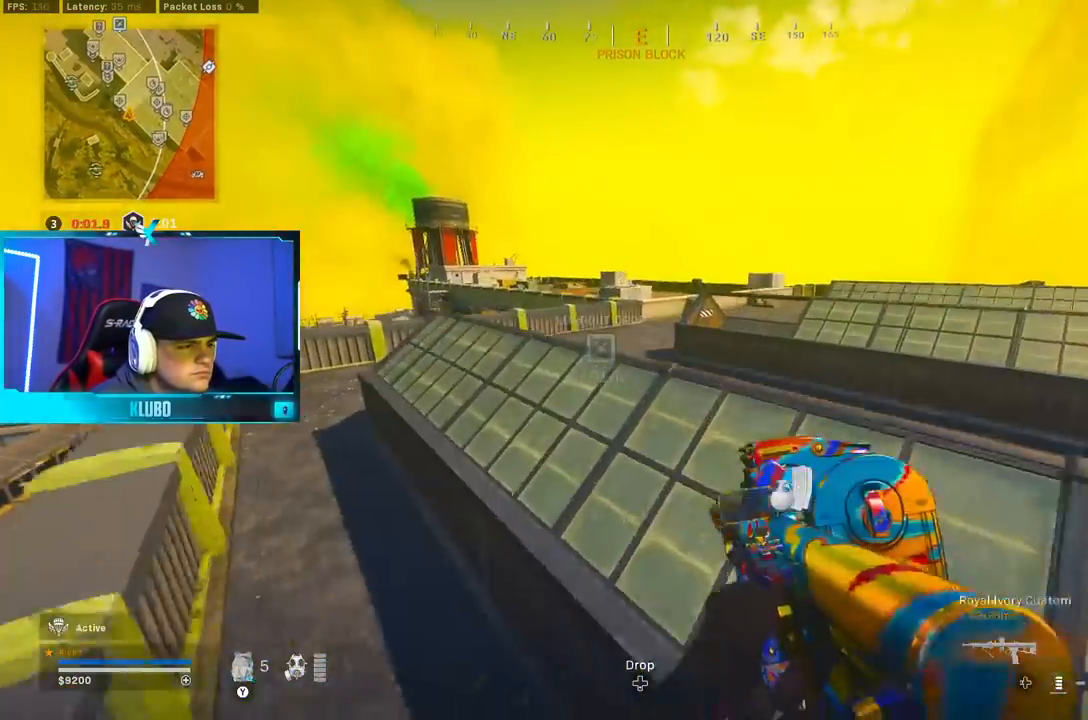
{"buttons": ["Y"], "left_stick": "up-left", "right_stick": "center", "button_events": [[67, "A", "up"], [67, "Y", "up"], [450, "Y", "down"]]}
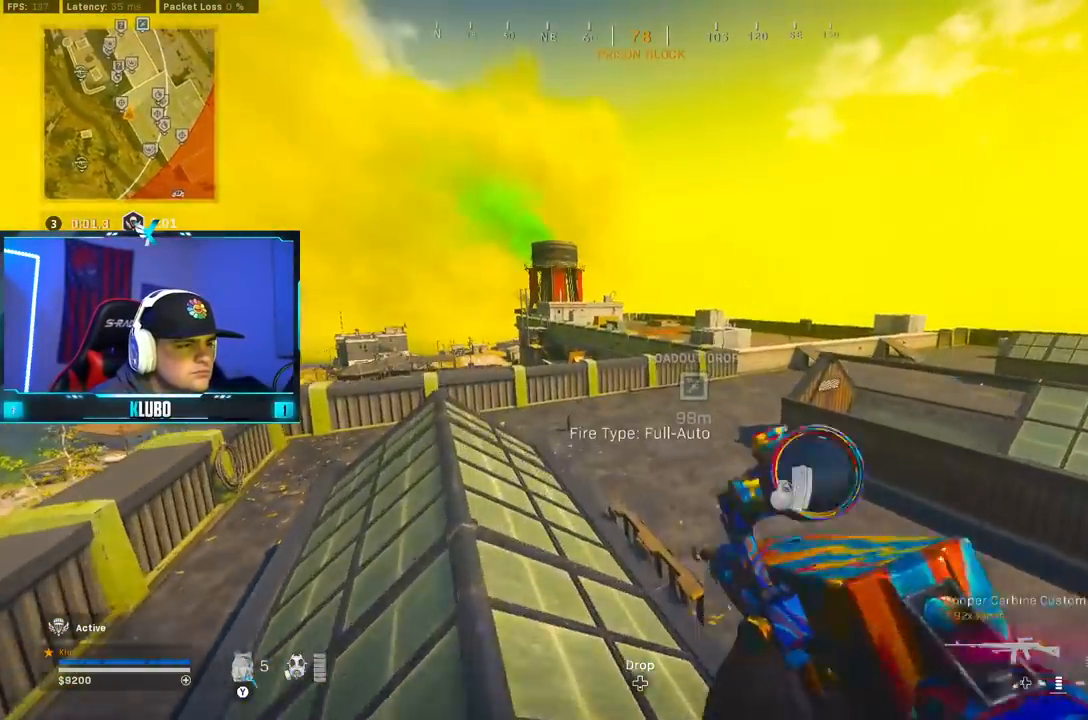
{"buttons": [], "left_stick": "up", "right_stick": "right", "button_events": [[17, "Y", "up"]]}
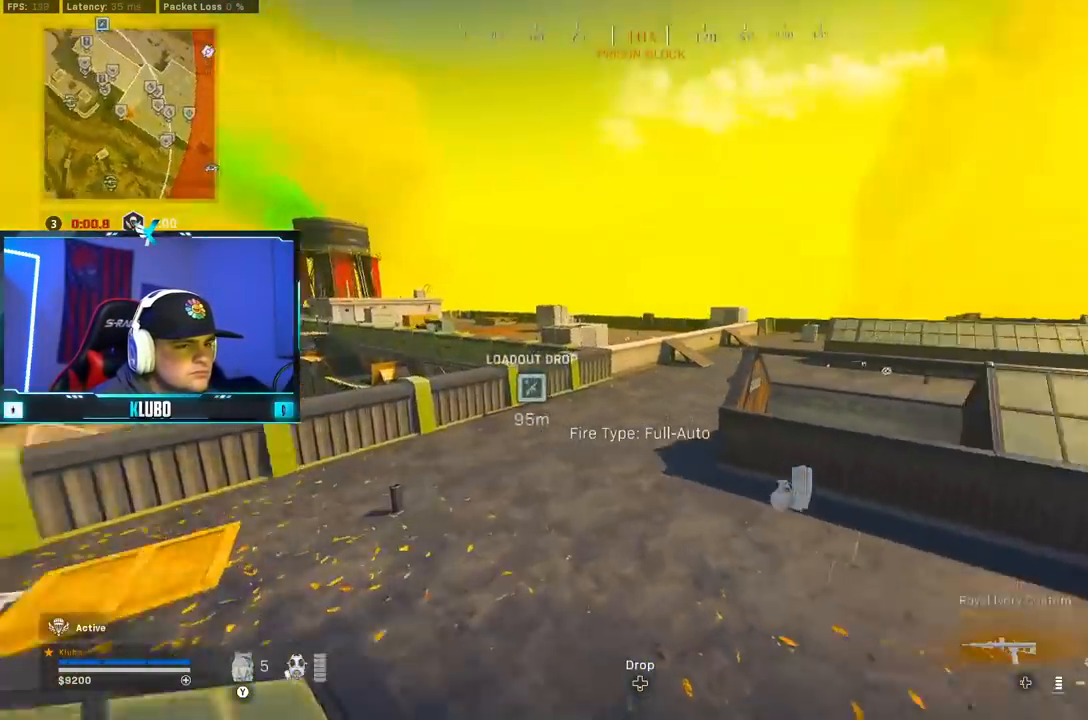
{"buttons": ["Y"], "left_stick": "left", "right_stick": "center", "button_events": [[100, "A", "down"], [233, "A", "up"], [350, "Y", "down"], [433, "Y", "up"], [483, "Y", "down"]]}